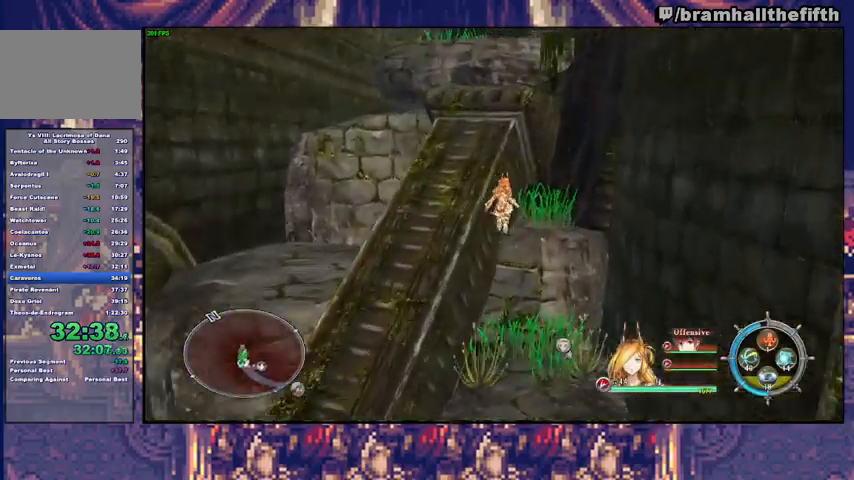
Gameplay with a controller (PlayStation layout); each line is a JSON object with the inputs held at the frame after it. "events" lists button and stick changes between this image and that frame as [ms after this image, input, new state], when the widget could be followed in between. Not read: L1 L2 R1 START.
{"buttons": [], "left_stick": "up-right", "right_stick": "center", "events": [[233, "left_stick", "left"], [433, "left_stick", "up"], [500, "CIRCLE", "up"], [500, "left_stick", "up-right"]]}
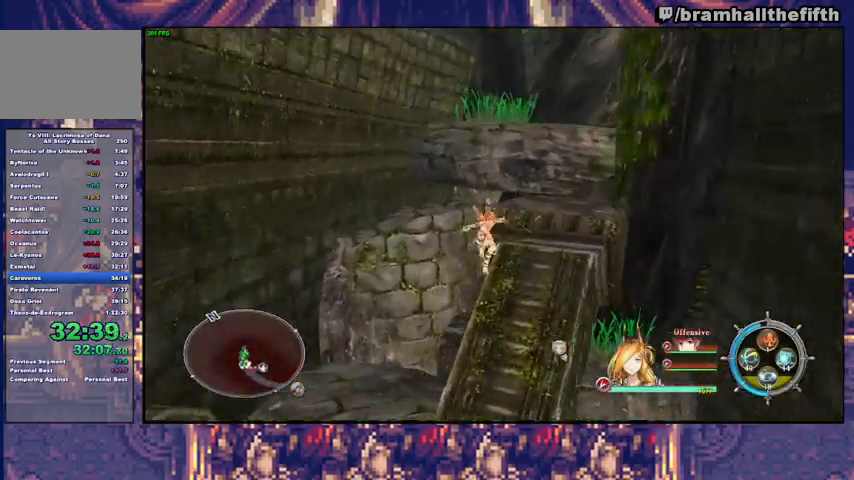
{"buttons": [], "left_stick": "up", "right_stick": "center", "events": [[233, "CIRCLE", "down"], [333, "left_stick", "up"], [367, "CIRCLE", "up"]]}
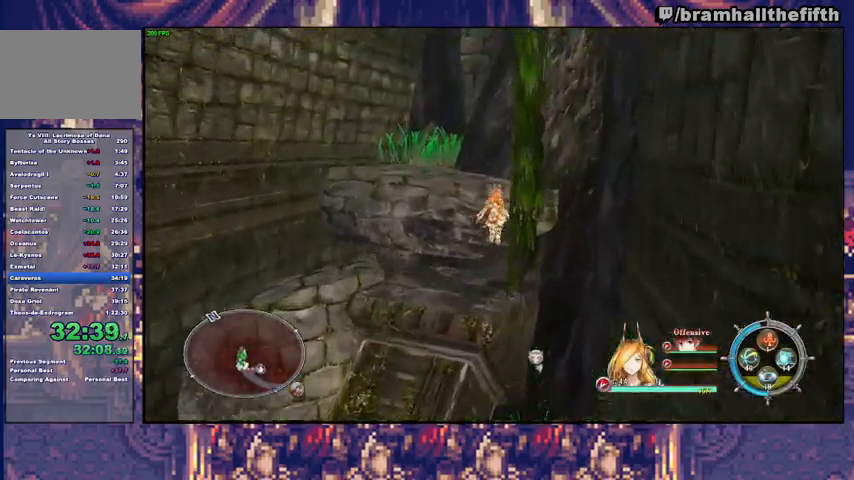
{"buttons": [], "left_stick": "right", "right_stick": "center", "events": [[67, "right_stick", "down-right"], [133, "left_stick", "center"], [400, "left_stick", "down-right"], [467, "right_stick", "center"], [500, "left_stick", "right"]]}
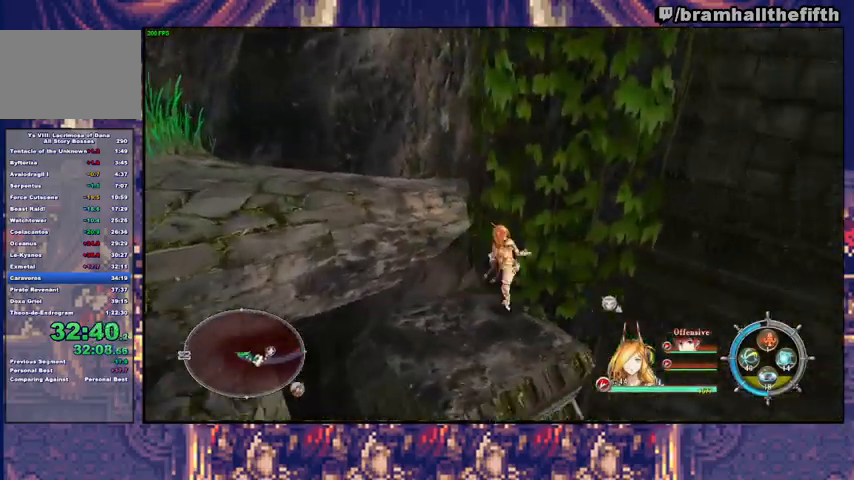
{"buttons": ["SQUARE"], "left_stick": "up-left", "right_stick": "center", "events": [[33, "CIRCLE", "down"], [33, "left_stick", "up-right"], [133, "CIRCLE", "up"], [200, "CIRCLE", "down"], [267, "left_stick", "up"], [367, "CIRCLE", "up"], [367, "left_stick", "up-left"], [467, "SQUARE", "down"]]}
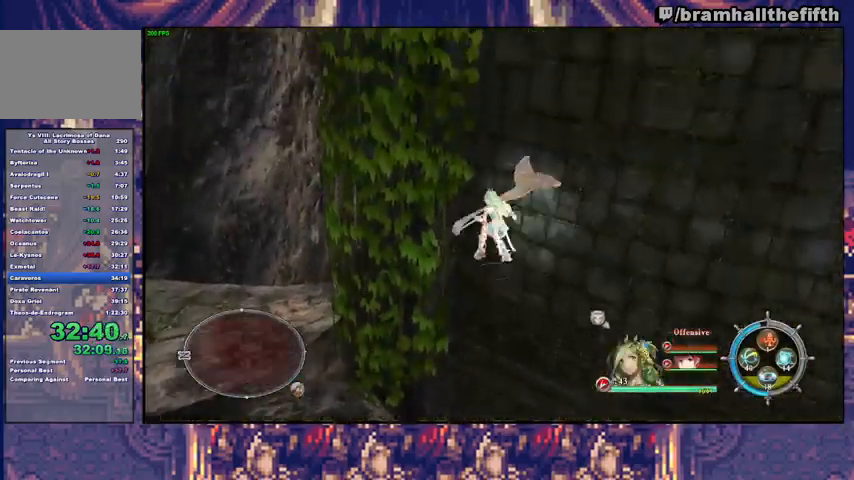
{"buttons": [], "left_stick": "down-left", "right_stick": "center", "events": [[67, "left_stick", "down"], [133, "SQUARE", "up"], [267, "SQUARE", "down"], [300, "left_stick", "down-left"], [400, "SQUARE", "up"]]}
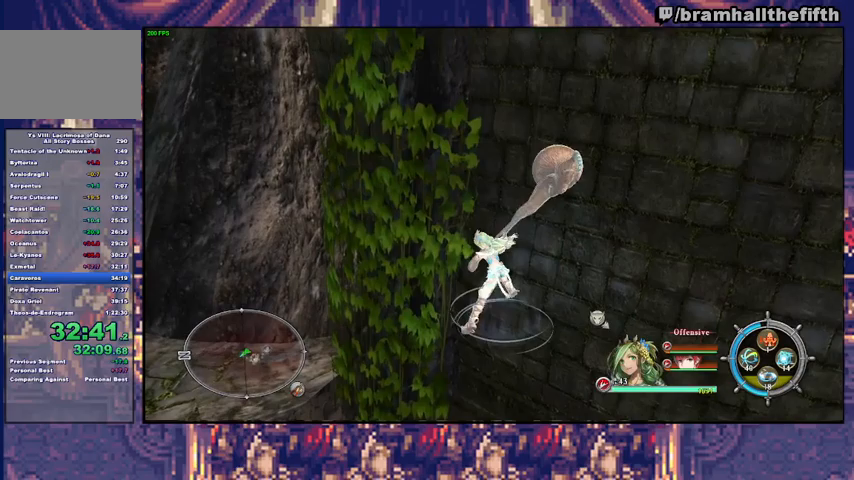
{"buttons": [], "left_stick": "up", "right_stick": "center", "events": [[33, "SQUARE", "down"], [167, "SQUARE", "up"], [167, "left_stick", "left"], [300, "left_stick", "up"], [333, "SQUARE", "down"], [467, "SQUARE", "up"]]}
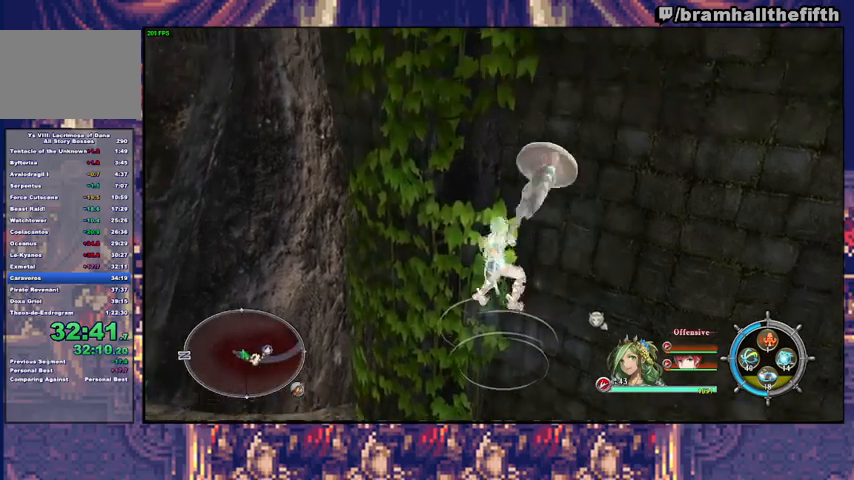
{"buttons": [], "left_stick": "up", "right_stick": "center", "events": [[100, "SQUARE", "down"], [233, "SQUARE", "up"], [333, "SQUARE", "down"], [500, "SQUARE", "up"]]}
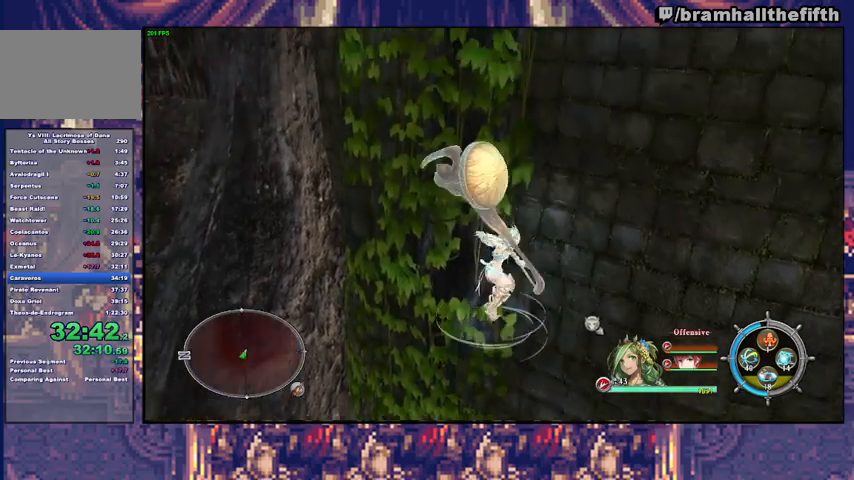
{"buttons": [], "left_stick": "up", "right_stick": "center", "events": [[100, "SQUARE", "down"], [233, "SQUARE", "up"], [300, "SQUARE", "down"], [467, "SQUARE", "up"]]}
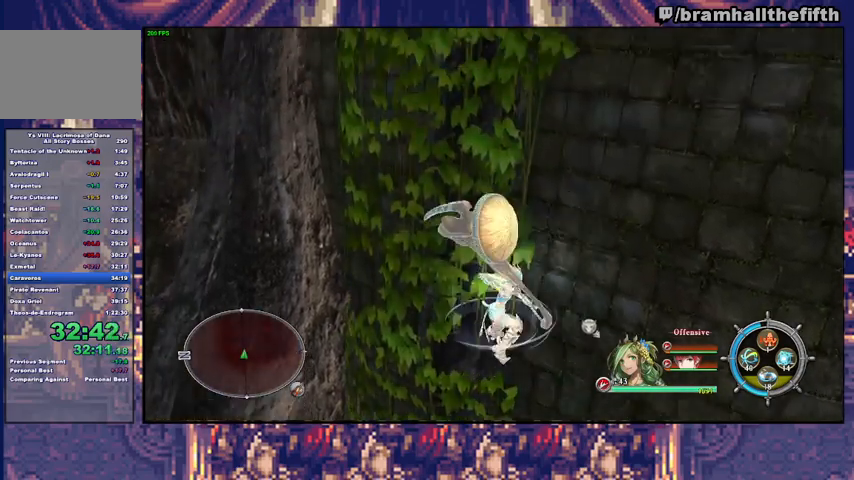
{"buttons": [], "left_stick": "up", "right_stick": "center", "events": [[67, "SQUARE", "down"], [233, "SQUARE", "up"], [333, "SQUARE", "down"], [500, "SQUARE", "up"]]}
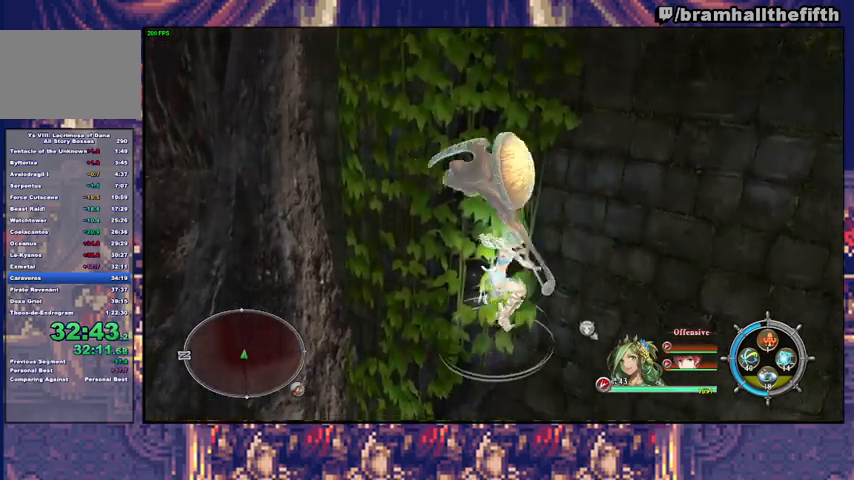
{"buttons": ["SQUARE"], "left_stick": "up", "right_stick": "center", "events": [[100, "SQUARE", "down"], [267, "SQUARE", "up"], [367, "SQUARE", "down"]]}
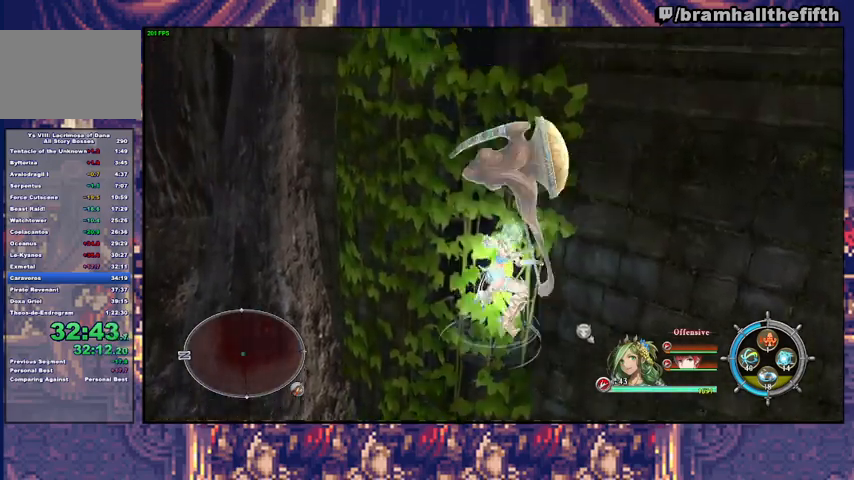
{"buttons": ["SQUARE"], "left_stick": "up", "right_stick": "center", "events": [[33, "SQUARE", "up"], [133, "SQUARE", "down"], [333, "SQUARE", "up"], [433, "SQUARE", "down"]]}
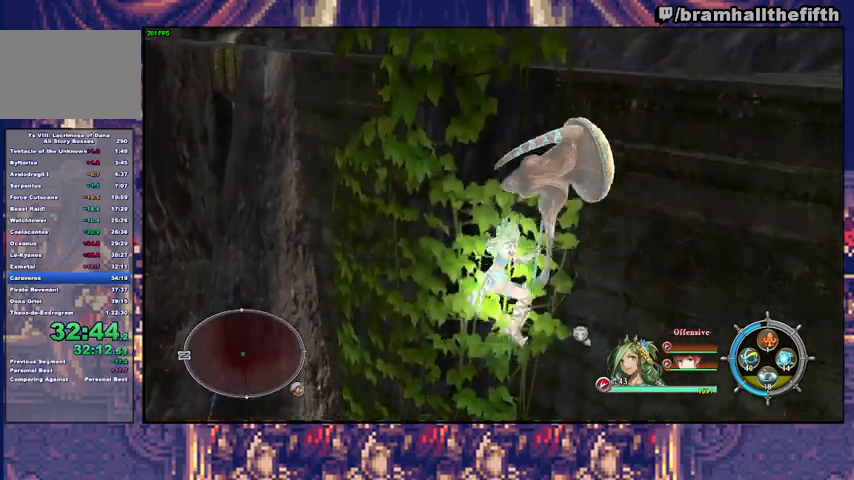
{"buttons": ["SQUARE"], "left_stick": "up", "right_stick": "center", "events": [[100, "SQUARE", "up"], [200, "SQUARE", "down"], [367, "SQUARE", "up"], [467, "SQUARE", "down"]]}
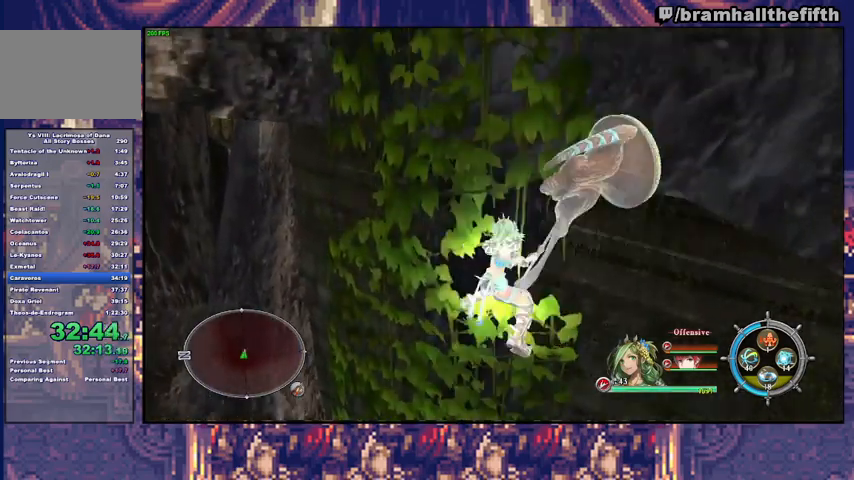
{"buttons": [], "left_stick": "up", "right_stick": "center", "events": [[133, "SQUARE", "up"], [267, "SQUARE", "down"], [433, "SQUARE", "up"]]}
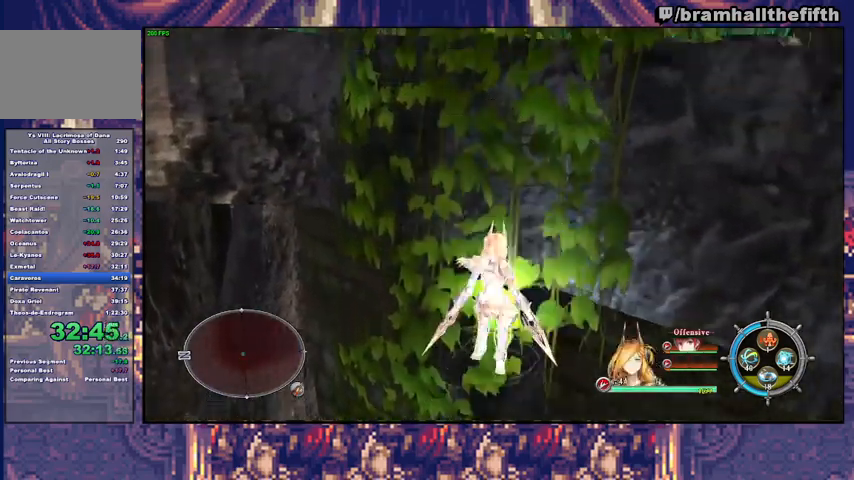
{"buttons": [], "left_stick": "up", "right_stick": "center", "events": [[33, "SQUARE", "down"], [200, "SQUARE", "up"], [300, "SQUARE", "down"], [467, "SQUARE", "up"]]}
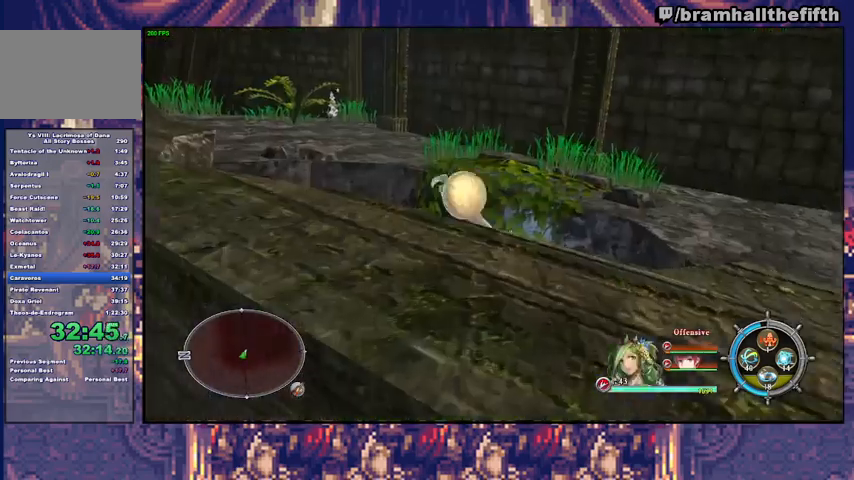
{"buttons": ["SQUARE"], "left_stick": "up", "right_stick": "center", "events": [[100, "SQUARE", "down"], [267, "SQUARE", "up"], [400, "SQUARE", "down"]]}
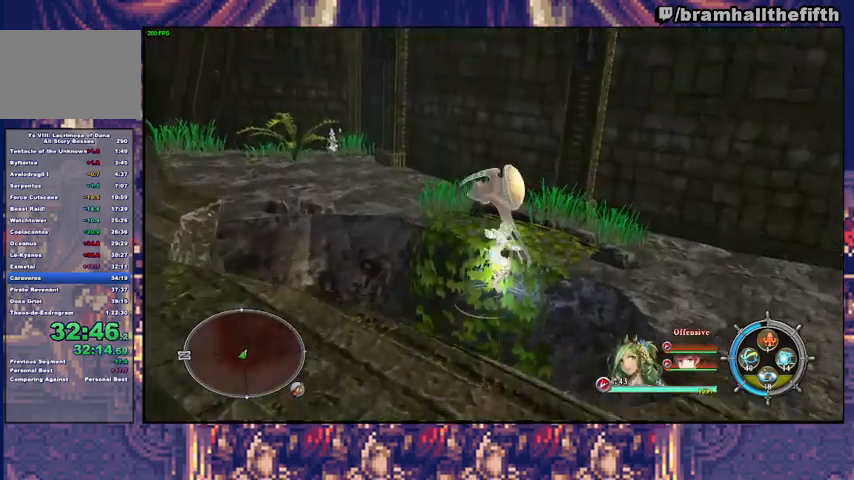
{"buttons": ["TRIANGLE"], "left_stick": "right", "right_stick": "center", "events": [[67, "SQUARE", "up"], [133, "left_stick", "up-right"], [200, "SQUARE", "down"], [367, "SQUARE", "up"], [367, "left_stick", "right"], [467, "TRIANGLE", "down"]]}
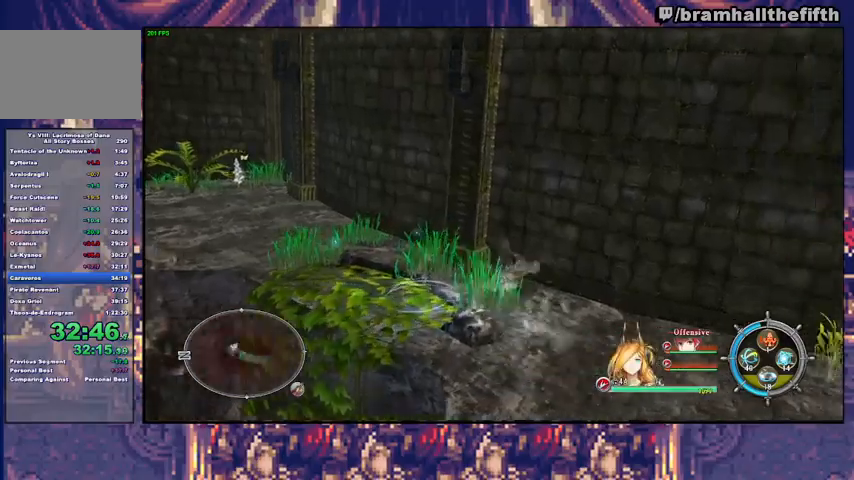
{"buttons": [], "left_stick": "right", "right_stick": "center", "events": [[33, "TRIANGLE", "up"]]}
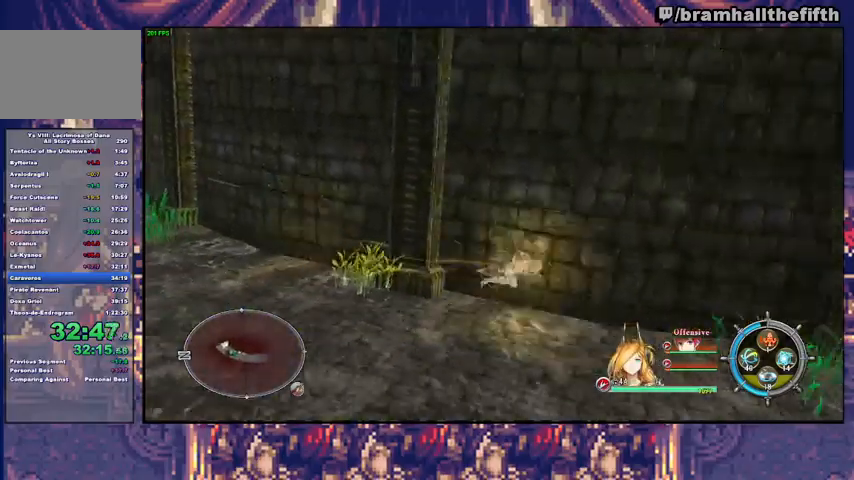
{"buttons": [], "left_stick": "up", "right_stick": "center", "events": [[400, "TRIANGLE", "down"], [400, "left_stick", "up"], [500, "TRIANGLE", "up"]]}
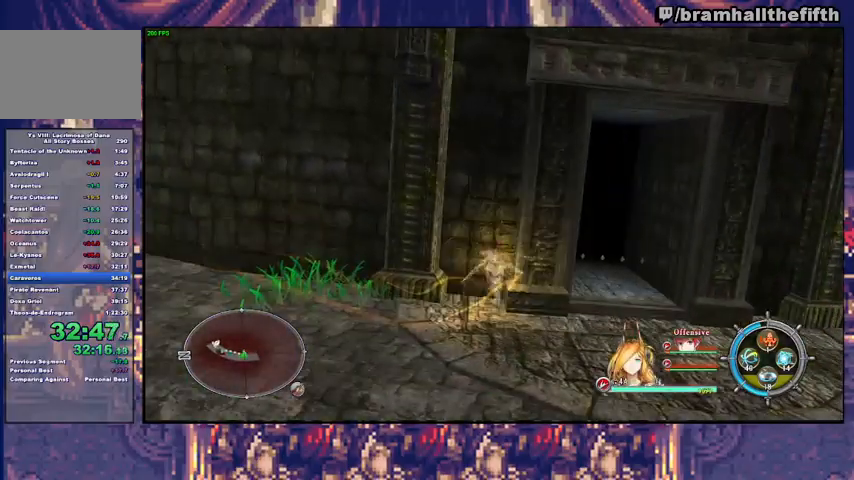
{"buttons": [], "left_stick": "down-right", "right_stick": "center", "events": [[67, "left_stick", "right"], [233, "left_stick", "down-right"]]}
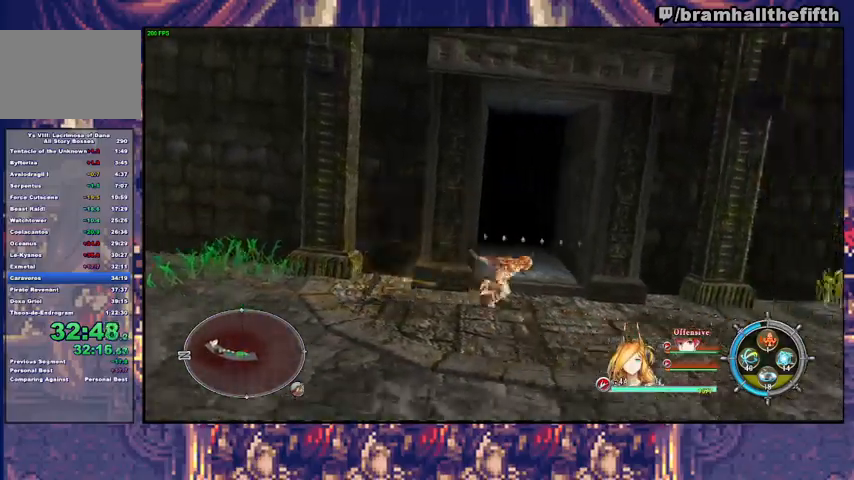
{"buttons": [], "left_stick": "center", "right_stick": "center", "events": [[33, "left_stick", "up"], [100, "TRIANGLE", "down"], [200, "TRIANGLE", "up"], [333, "left_stick", "center"]]}
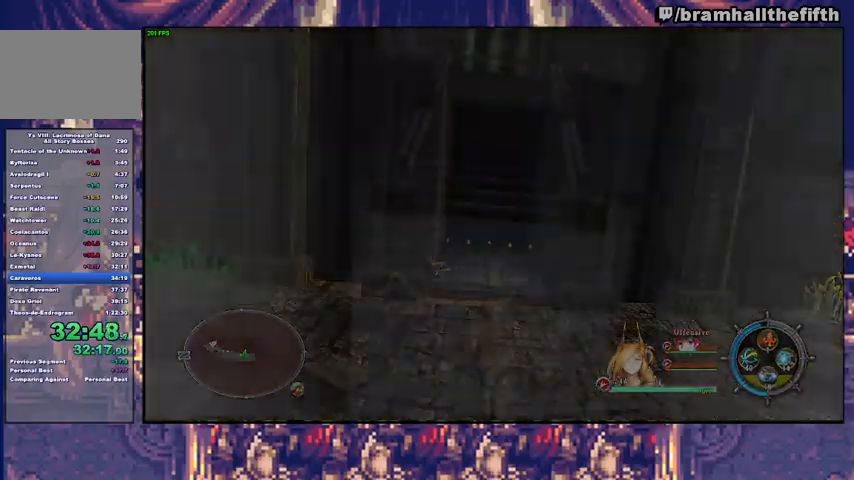
{"buttons": [], "left_stick": "up", "right_stick": "center", "events": [[67, "left_stick", "up"], [400, "TRIANGLE", "down"], [500, "TRIANGLE", "up"]]}
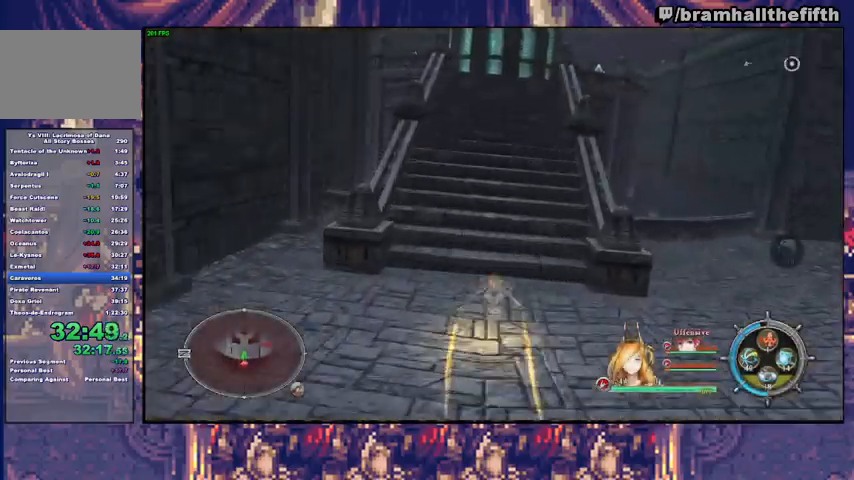
{"buttons": ["CIRCLE"], "left_stick": "up", "right_stick": "center", "events": [[167, "CIRCLE", "down"], [167, "TRIANGLE", "down"], [233, "TRIANGLE", "up"], [267, "CIRCLE", "up"], [300, "CIRCLE", "down"], [333, "TRIANGLE", "down"], [400, "TRIANGLE", "up"], [433, "CIRCLE", "up"], [467, "CIRCLE", "down"]]}
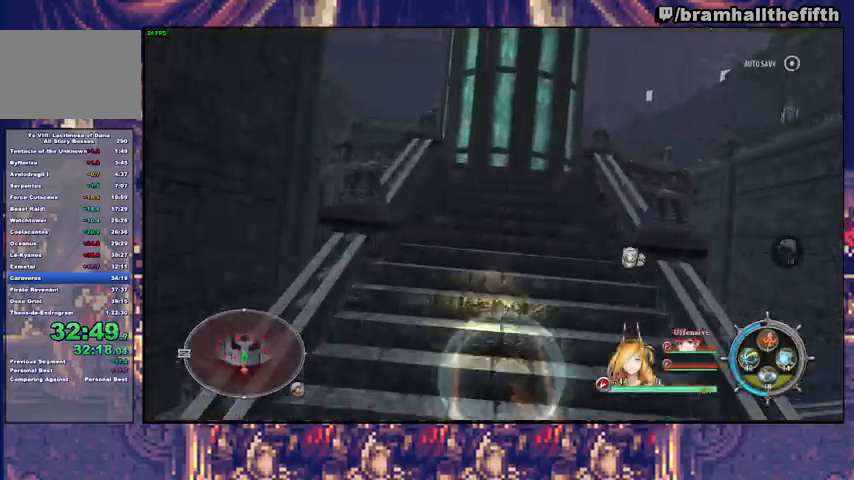
{"buttons": [], "left_stick": "up", "right_stick": "center", "events": [[33, "CIRCLE", "up"], [100, "CIRCLE", "down"], [100, "TRIANGLE", "down"], [167, "TRIANGLE", "up"], [267, "CIRCLE", "up"], [300, "CIRCLE", "down"], [333, "TRIANGLE", "down"], [433, "CIRCLE", "up"], [433, "TRIANGLE", "up"]]}
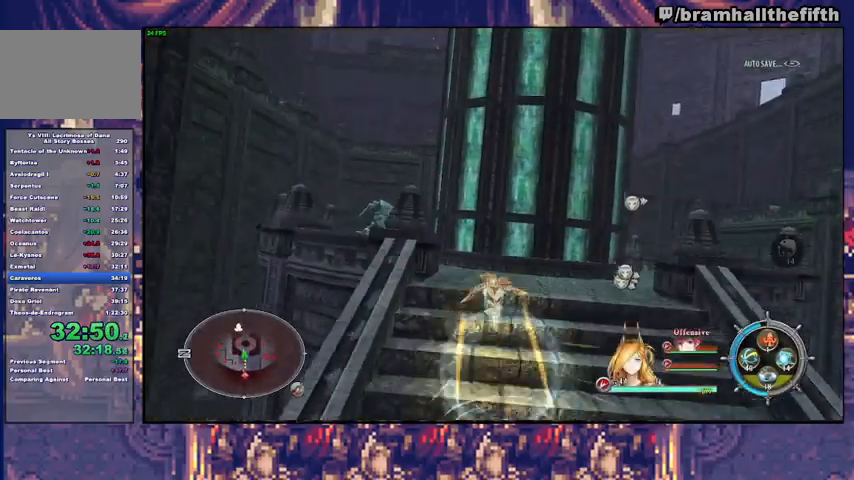
{"buttons": [], "left_stick": "up", "right_stick": "center", "events": [[200, "CIRCLE", "down"], [233, "TRIANGLE", "down"], [367, "TRIANGLE", "up"], [400, "CIRCLE", "up"]]}
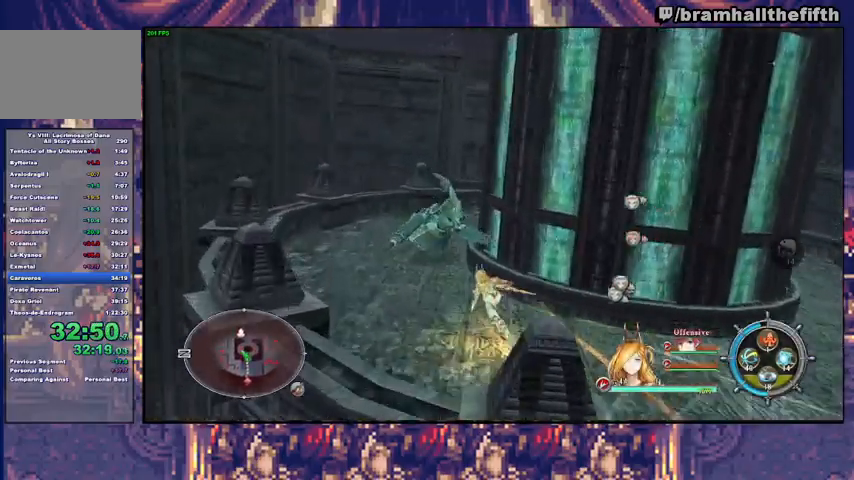
{"buttons": ["CIRCLE"], "left_stick": "up", "right_stick": "center", "events": [[300, "CIRCLE", "down"]]}
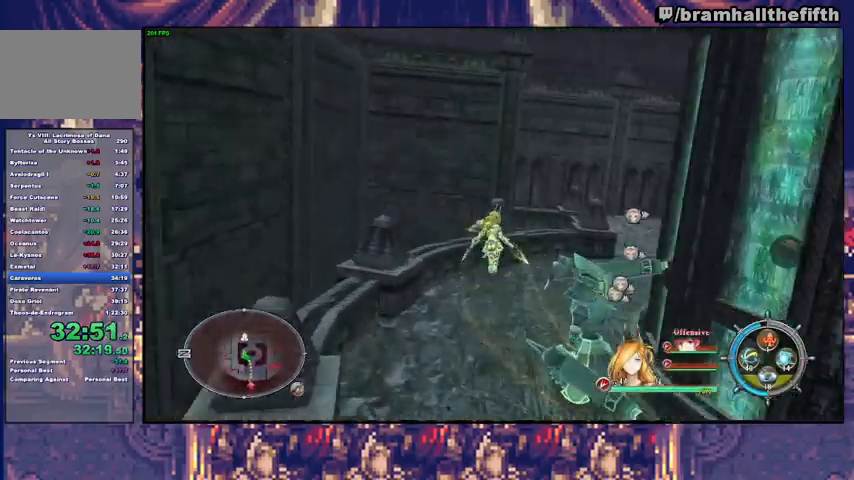
{"buttons": [], "left_stick": "up-right", "right_stick": "center", "events": [[67, "CIRCLE", "up"], [100, "left_stick", "up-right"]]}